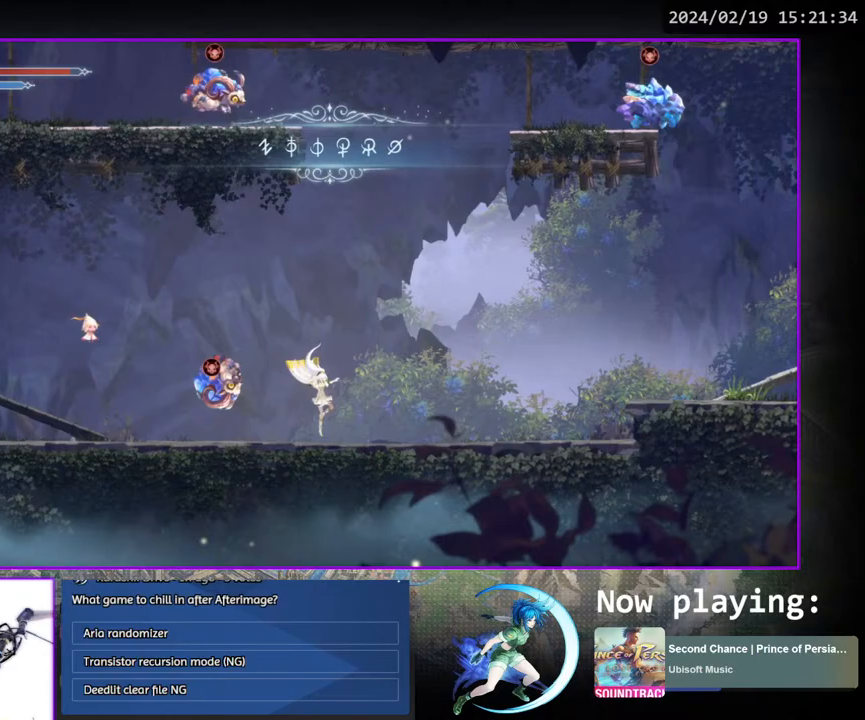
Gameplay with a controller (PlayStation layout); each line is a JSON object with the inputs held at the frame after it. "events" lists button and stick changes between this image and that frame as [ms after this image, input, new state], when the widget could be followed in between. Not read: L3 R3.
{"buttons": ["DPAD_RIGHT"], "left_stick": "center", "right_stick": "center", "events": [[317, "CROSS", "down"], [483, "CROSS", "up"]]}
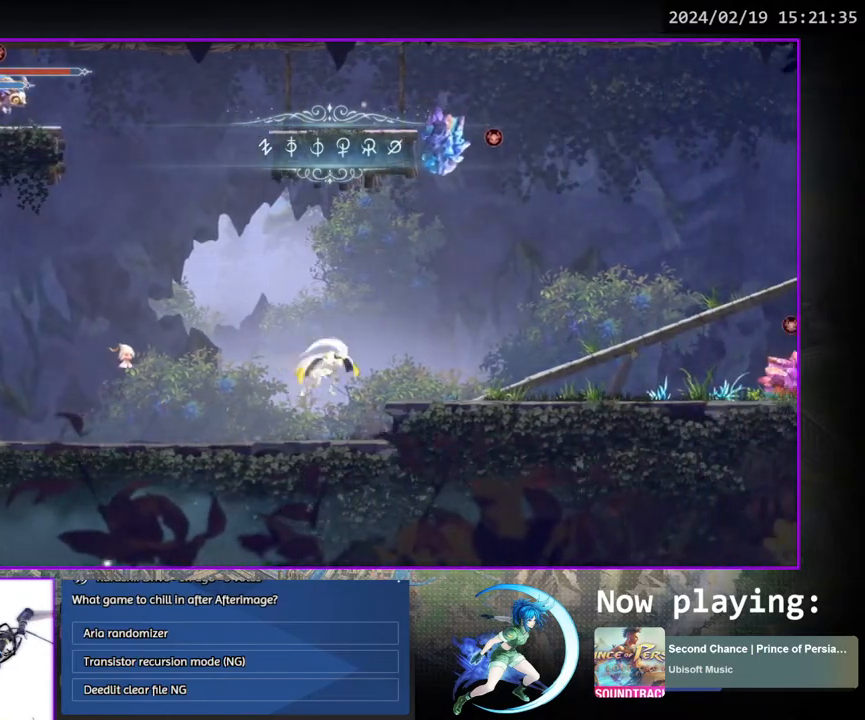
{"buttons": ["DPAD_DOWN", "DPAD_RIGHT"], "left_stick": "center", "right_stick": "center", "events": [[383, "DPAD_DOWN", "down"]]}
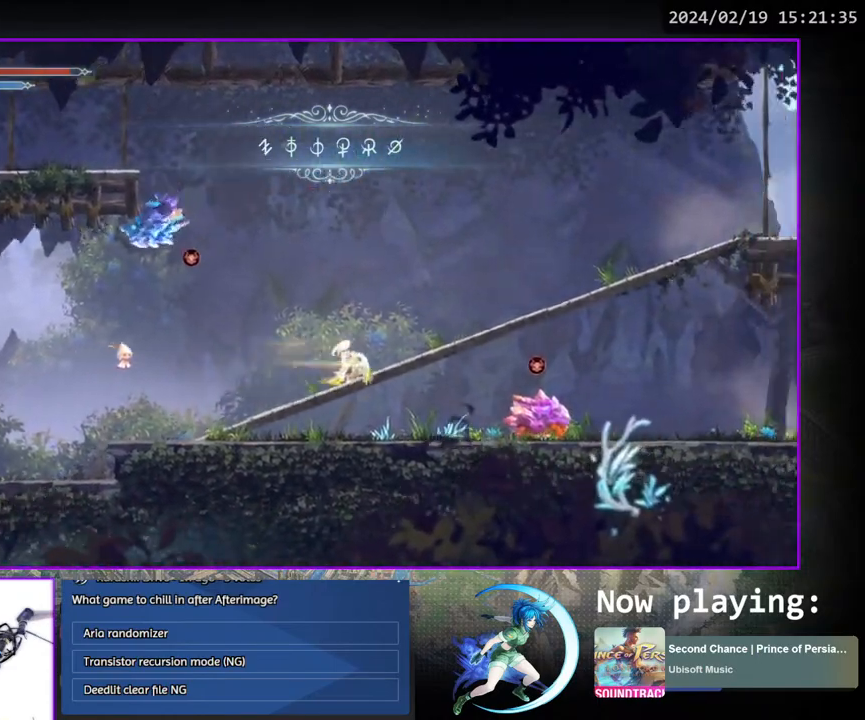
{"buttons": [], "left_stick": "center", "right_stick": "center", "events": [[50, "DPAD_DOWN", "up"], [50, "DPAD_RIGHT", "up"], [233, "DPAD_RIGHT", "down"], [317, "DPAD_DOWN", "down"], [400, "DPAD_RIGHT", "up"], [467, "DPAD_DOWN", "up"]]}
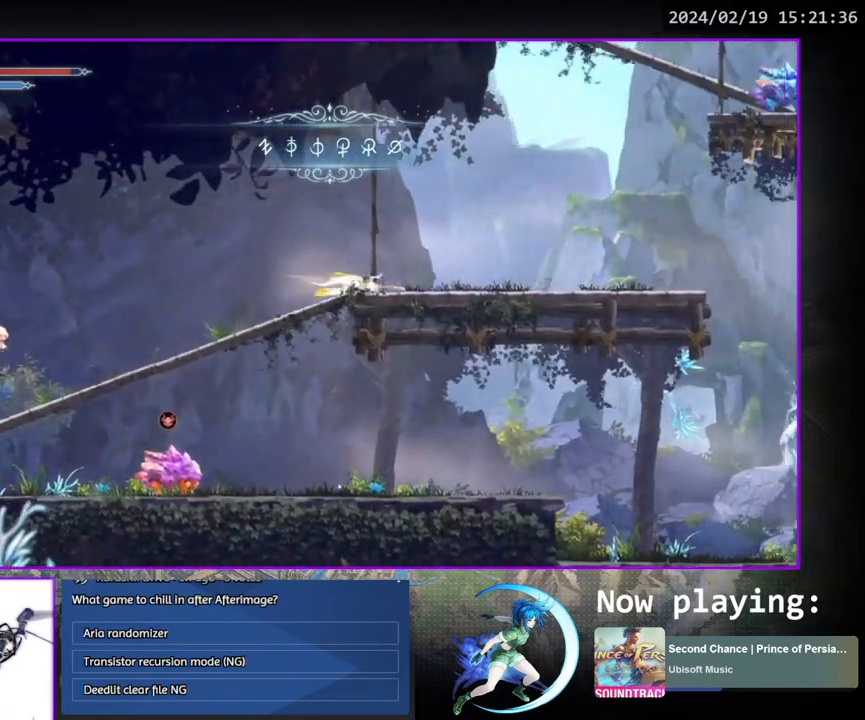
{"buttons": ["CROSS", "DPAD_RIGHT"], "left_stick": "center", "right_stick": "center", "events": [[100, "DPAD_RIGHT", "down"], [500, "CROSS", "down"]]}
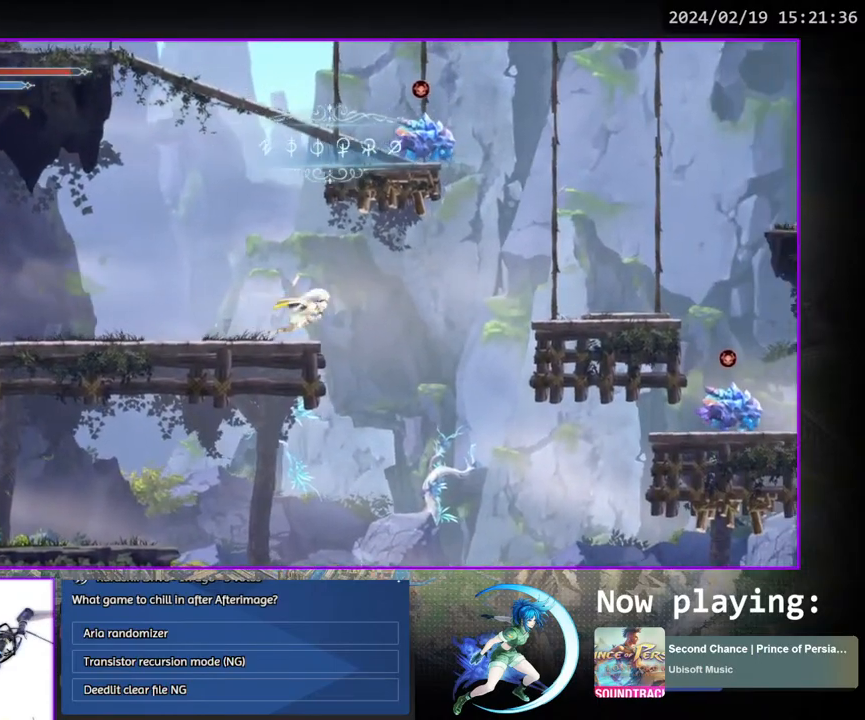
{"buttons": ["DPAD_RIGHT"], "left_stick": "center", "right_stick": "center", "events": [[183, "CROSS", "up"]]}
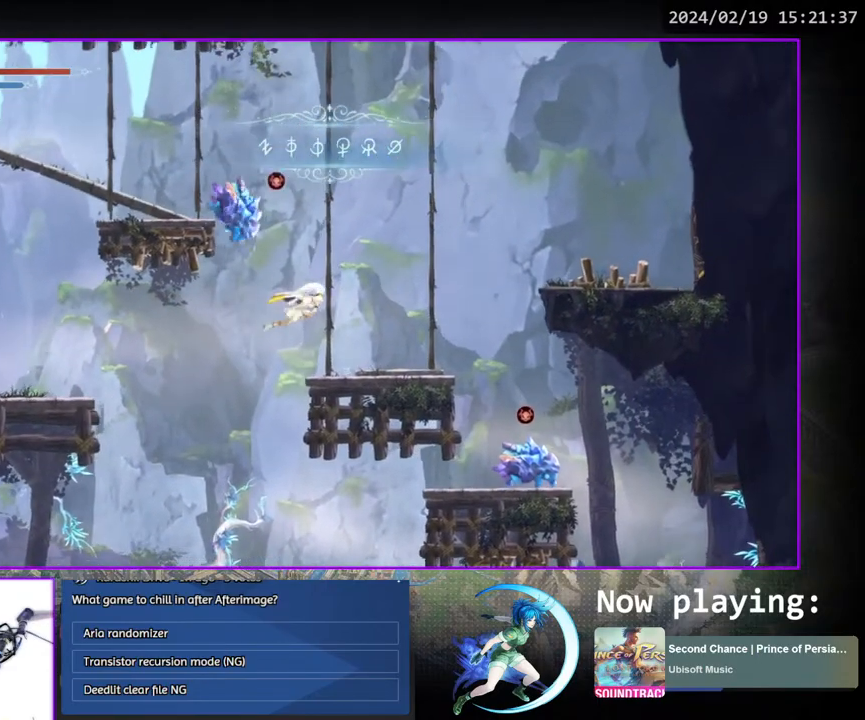
{"buttons": ["CROSS", "DPAD_RIGHT"], "left_stick": "center", "right_stick": "center", "events": [[383, "CROSS", "down"]]}
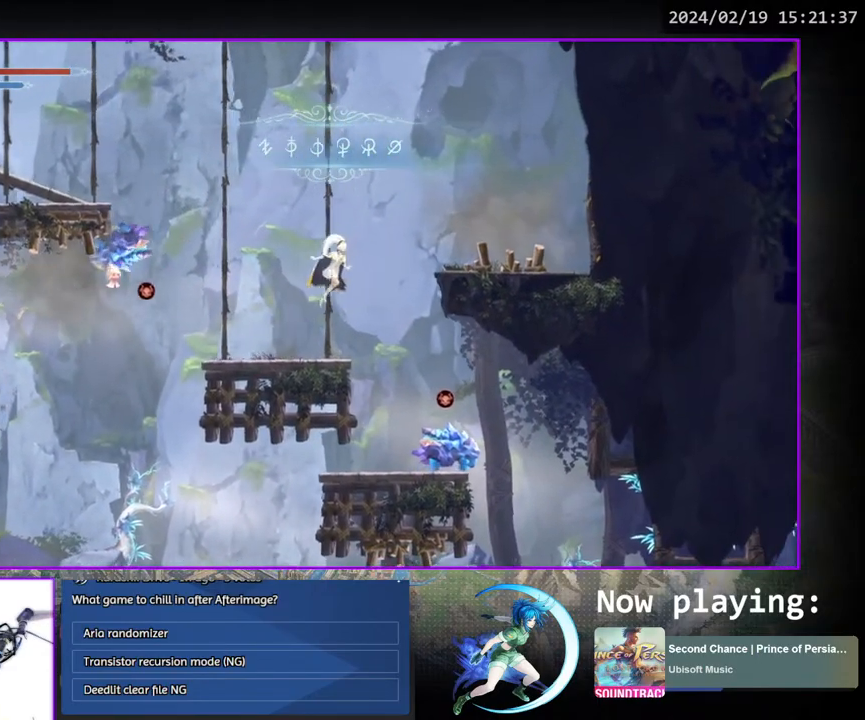
{"buttons": [], "left_stick": "center", "right_stick": "center", "events": [[217, "CROSS", "up"], [483, "DPAD_RIGHT", "up"]]}
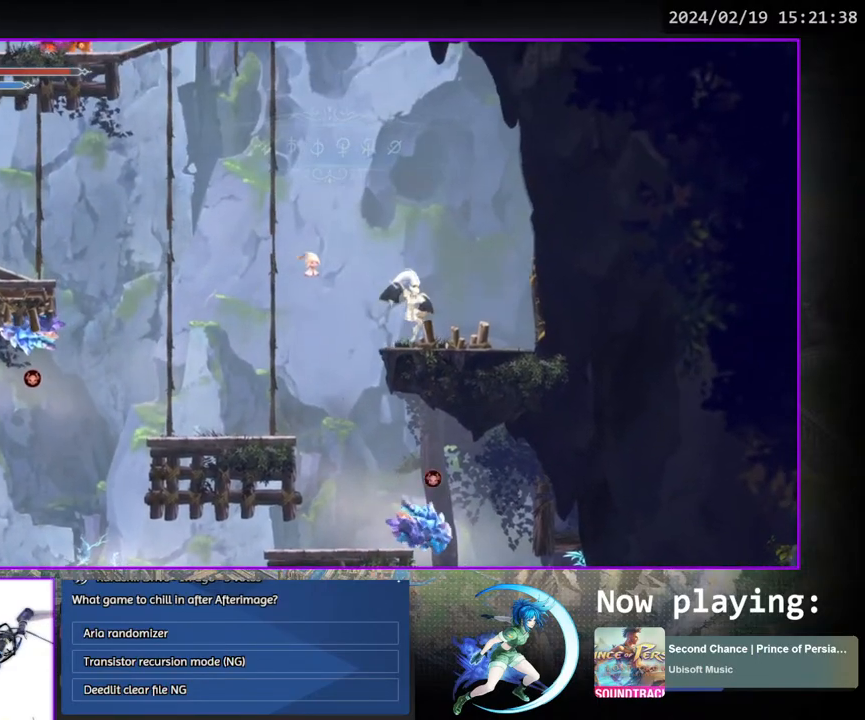
{"buttons": ["TRIANGLE", "DPAD_LEFT"], "left_stick": "center", "right_stick": "center", "events": [[50, "DPAD_LEFT", "down"], [67, "CROSS", "down"], [350, "CROSS", "up"], [417, "TRIANGLE", "down"]]}
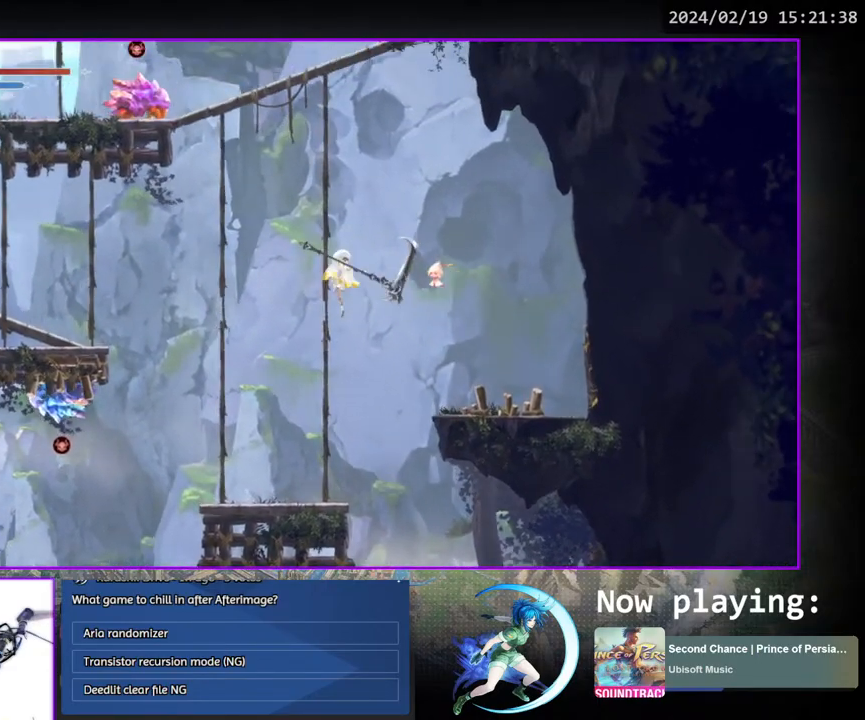
{"buttons": ["DPAD_LEFT"], "left_stick": "center", "right_stick": "center", "events": [[100, "TRIANGLE", "up"]]}
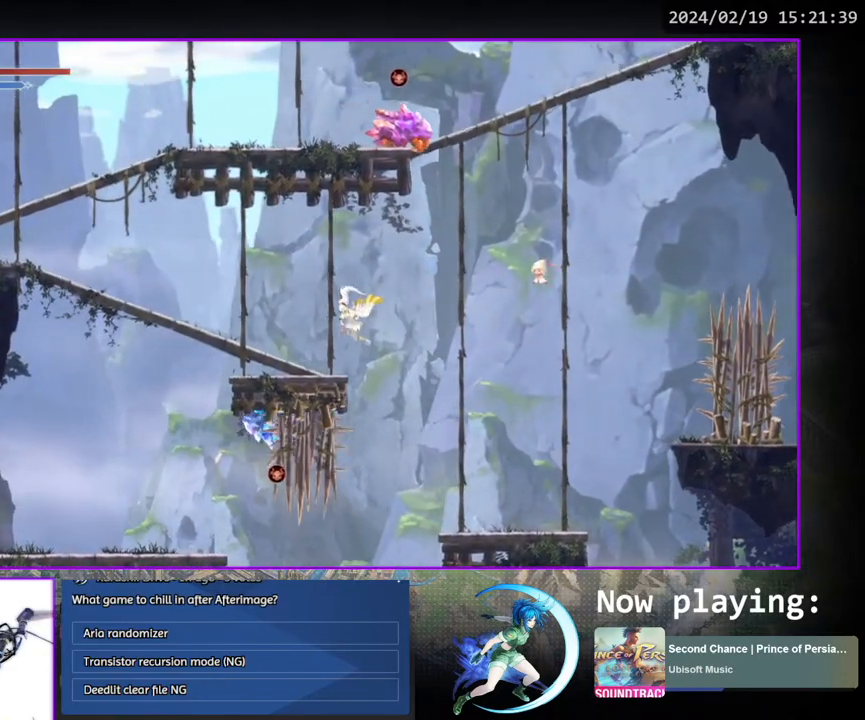
{"buttons": [], "left_stick": "center", "right_stick": "center", "events": [[283, "DPAD_DOWN", "down"], [367, "DPAD_LEFT", "up"], [417, "DPAD_DOWN", "up"]]}
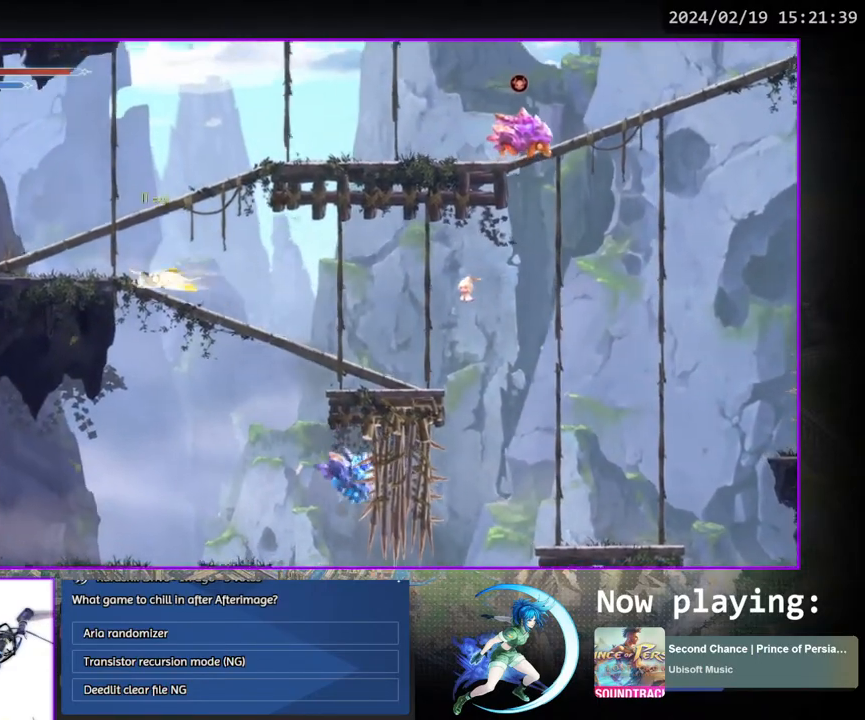
{"buttons": ["DPAD_DOWN", "DPAD_RIGHT"], "left_stick": "center", "right_stick": "center", "events": [[83, "CROSS", "down"], [200, "DPAD_RIGHT", "down"], [333, "CROSS", "up"], [383, "DPAD_DOWN", "down"]]}
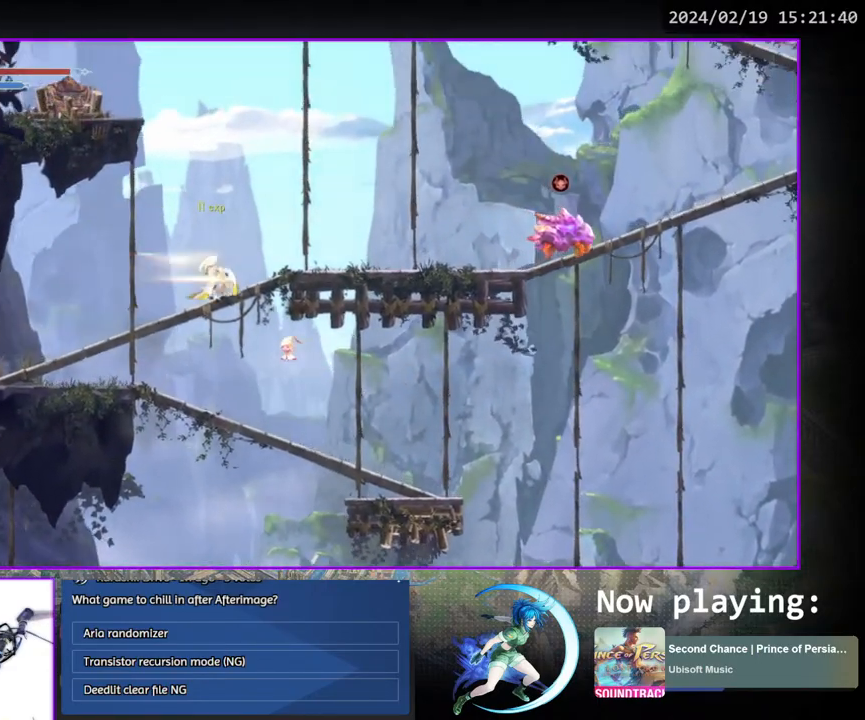
{"buttons": ["CROSS", "DPAD_RIGHT"], "left_stick": "center", "right_stick": "center", "events": [[33, "DPAD_RIGHT", "up"], [50, "DPAD_DOWN", "up"], [200, "DPAD_RIGHT", "down"], [267, "CROSS", "down"]]}
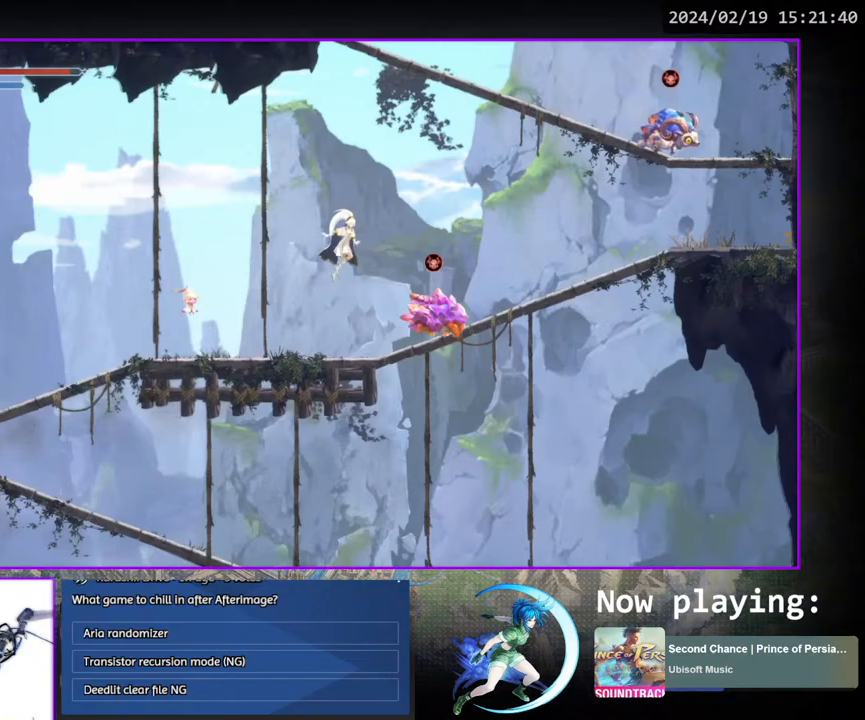
{"buttons": ["DPAD_RIGHT"], "left_stick": "center", "right_stick": "center", "events": [[50, "CROSS", "up"]]}
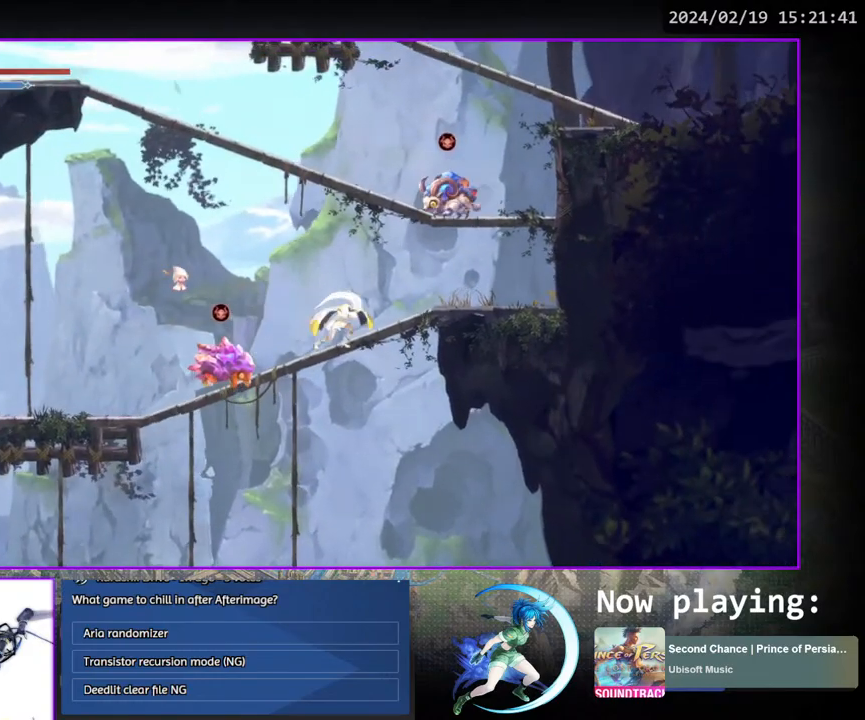
{"buttons": ["CROSS"], "left_stick": "center", "right_stick": "center", "events": [[250, "CROSS", "down"], [300, "DPAD_RIGHT", "up"]]}
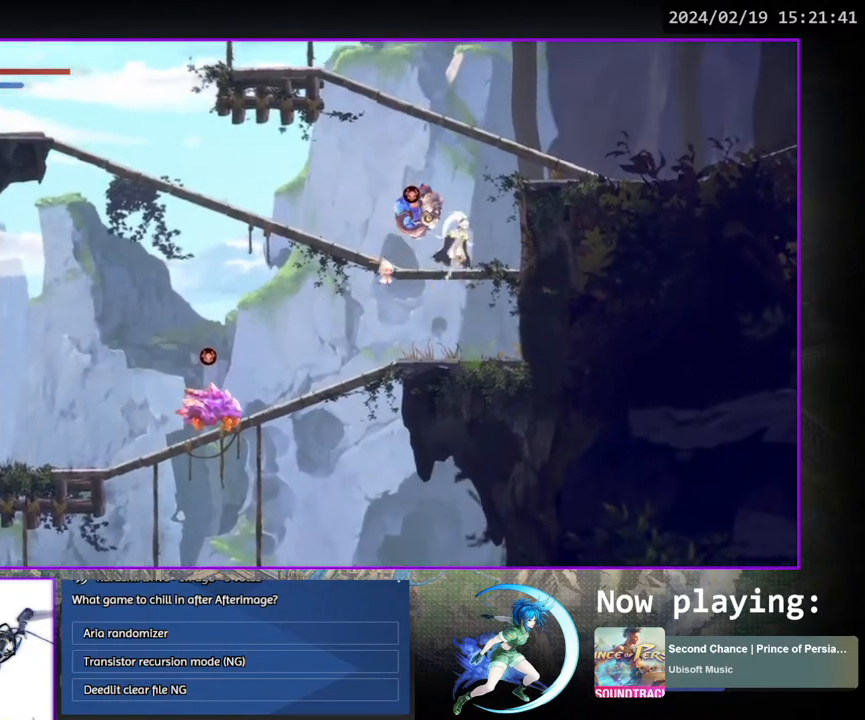
{"buttons": ["CROSS", "DPAD_RIGHT"], "left_stick": "center", "right_stick": "center", "events": [[50, "DPAD_RIGHT", "down"], [133, "CROSS", "up"], [133, "DPAD_RIGHT", "up"], [417, "CROSS", "down"], [500, "DPAD_RIGHT", "down"]]}
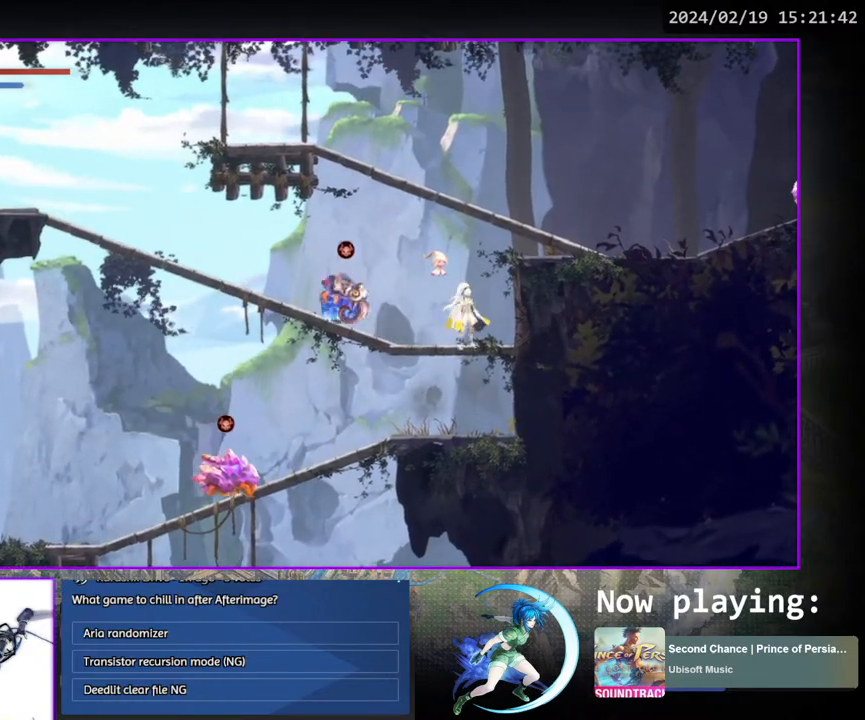
{"buttons": ["CROSS", "DPAD_RIGHT"], "left_stick": "center", "right_stick": "center", "events": [[267, "CROSS", "up"], [283, "DPAD_RIGHT", "up"], [317, "CROSS", "down"], [433, "DPAD_RIGHT", "down"]]}
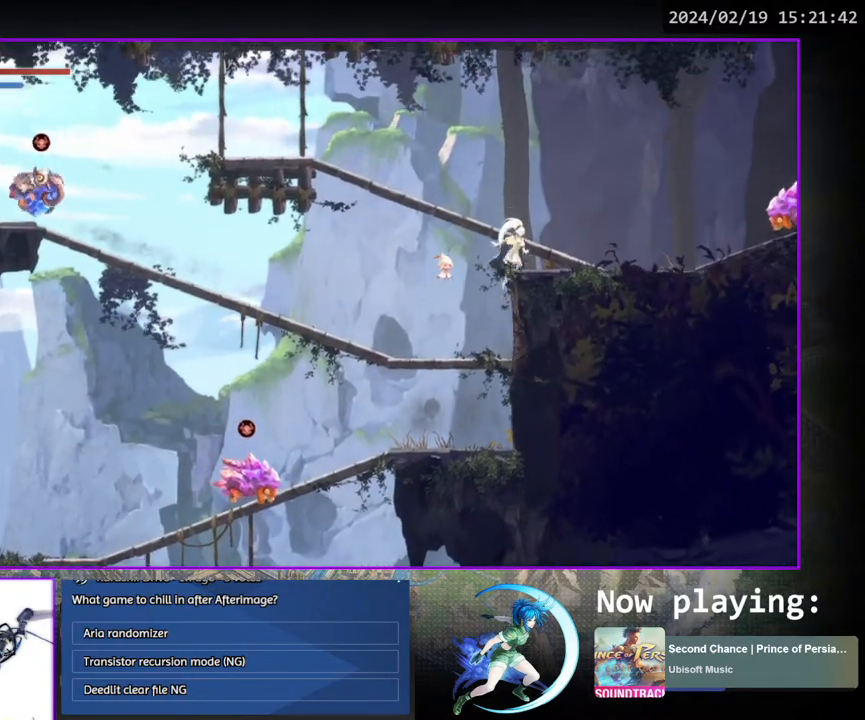
{"buttons": ["CROSS", "DPAD_RIGHT"], "left_stick": "center", "right_stick": "center", "events": [[133, "CROSS", "up"], [500, "CROSS", "down"]]}
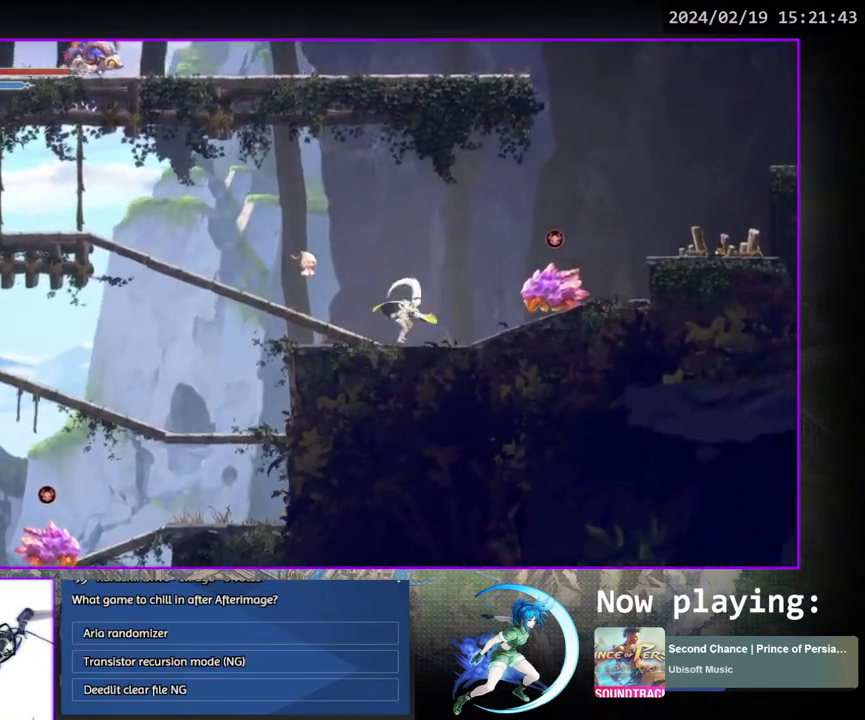
{"buttons": ["DPAD_RIGHT"], "left_stick": "center", "right_stick": "center", "events": [[317, "CROSS", "up"]]}
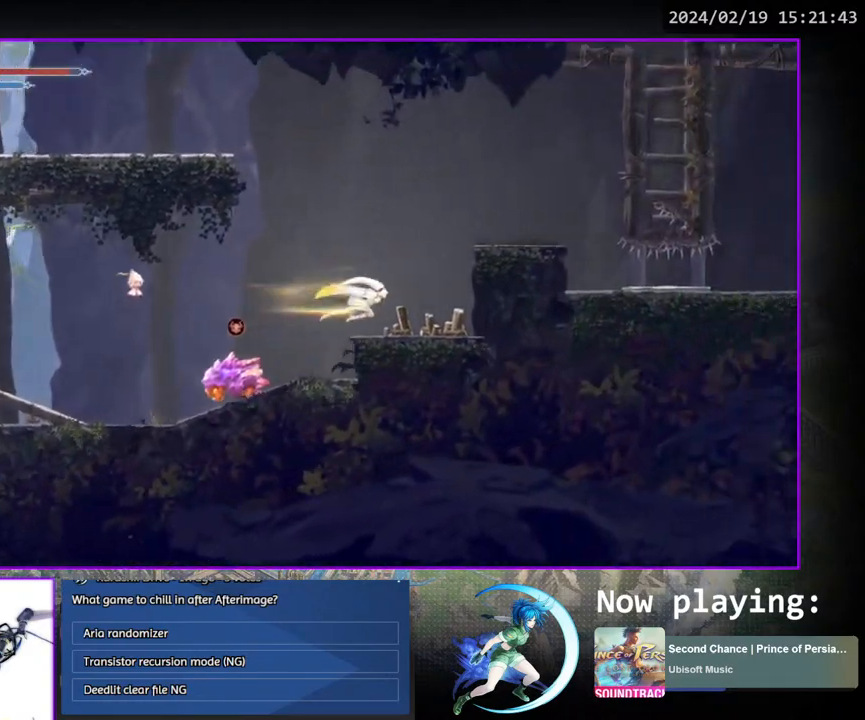
{"buttons": ["CROSS", "DPAD_RIGHT"], "left_stick": "center", "right_stick": "center", "events": [[300, "CROSS", "down"]]}
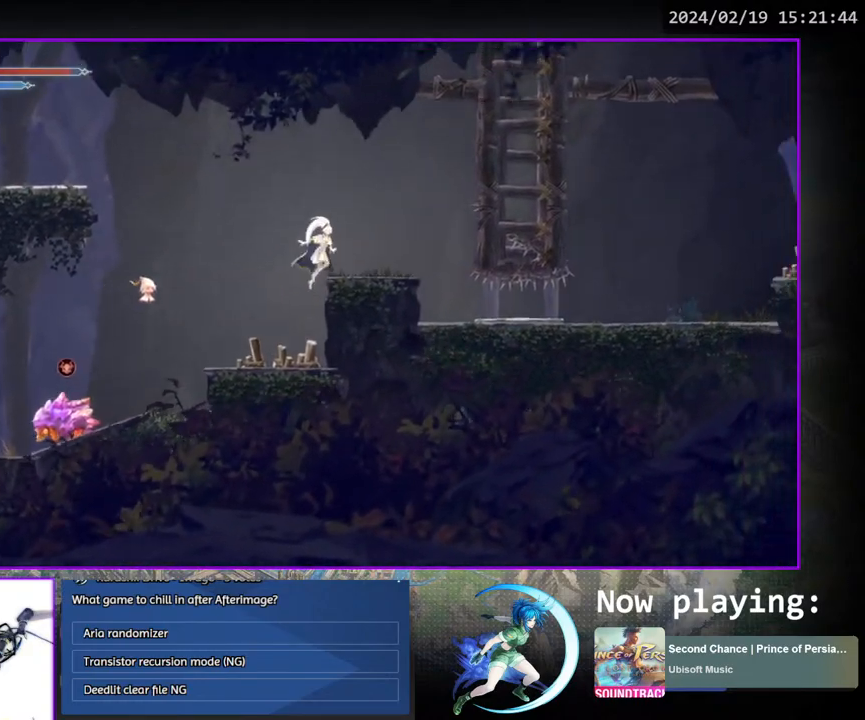
{"buttons": ["DPAD_RIGHT"], "left_stick": "center", "right_stick": "center", "events": [[100, "CROSS", "up"]]}
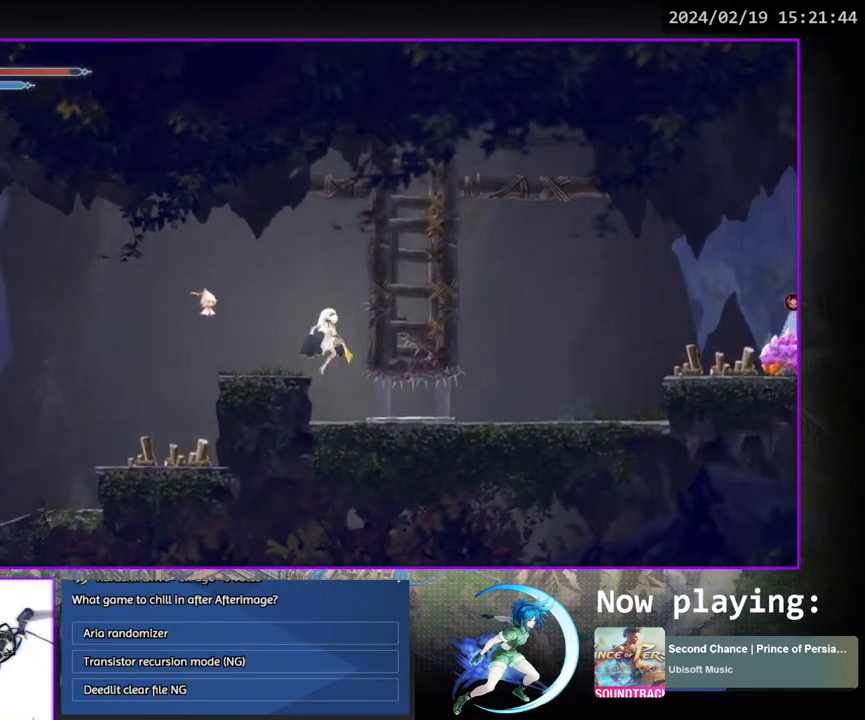
{"buttons": [], "left_stick": "center", "right_stick": "center", "events": [[50, "DPAD_RIGHT", "up"], [300, "DPAD_DOWN", "down"], [417, "DPAD_DOWN", "up"]]}
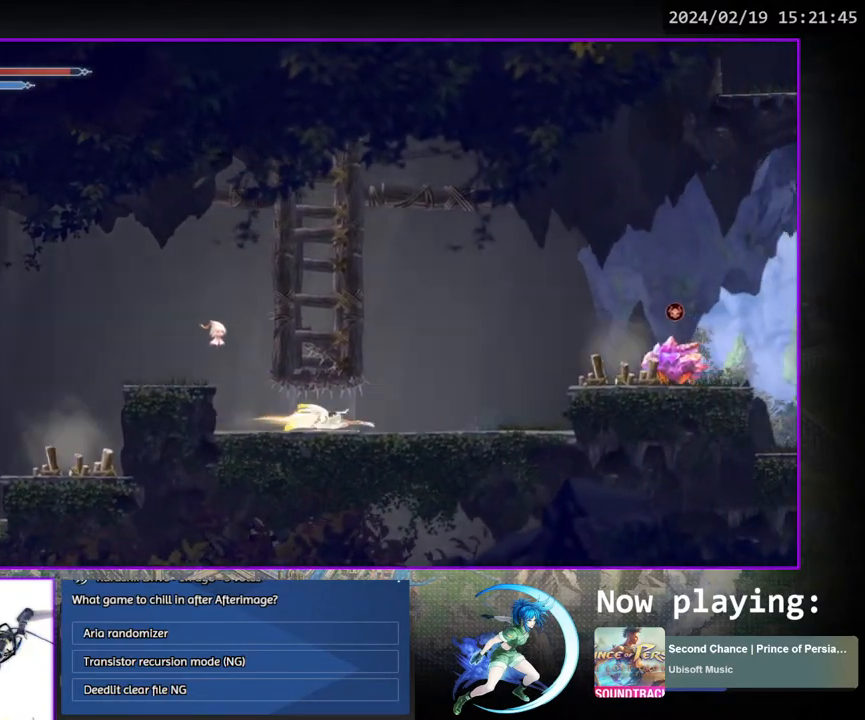
{"buttons": ["CROSS", "DPAD_RIGHT"], "left_stick": "center", "right_stick": "center", "events": [[183, "DPAD_RIGHT", "down"], [233, "CROSS", "down"]]}
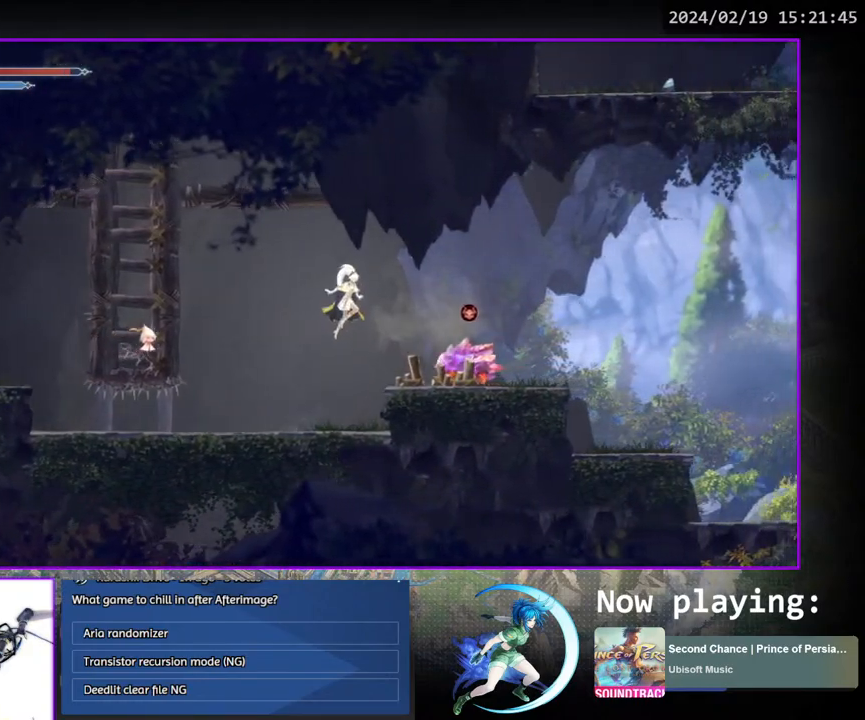
{"buttons": ["DPAD_RIGHT"], "left_stick": "center", "right_stick": "center", "events": [[17, "CROSS", "up"]]}